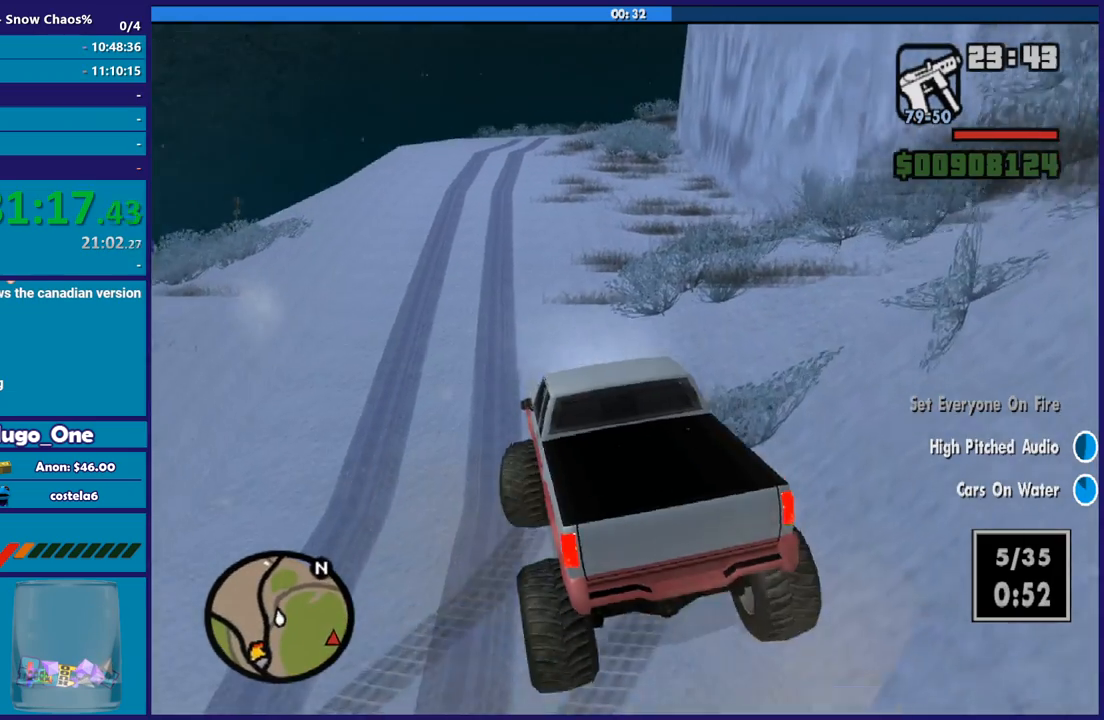
Gameplay with a controller (Xbox layout); each line is a JSON object with the inputs held at the frame after it. "button_events" lists button changes between this image and that frame as [ms after this image, input, new state], when the widget could be followed in between (sticks are given only as held states). This document gives stick clicks only as held states, not as events.
{"buttons": ["R2"], "left_stick": "right", "right_stick": "center", "button_events": []}
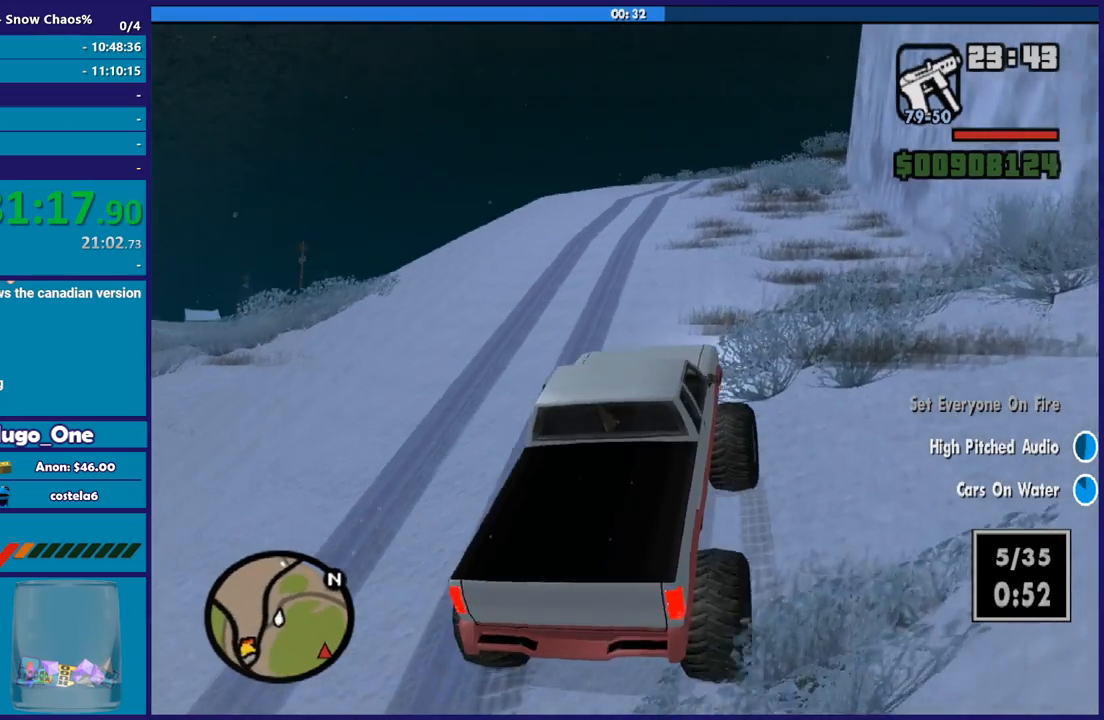
{"buttons": ["R2"], "left_stick": "up-left", "right_stick": "center", "button_events": []}
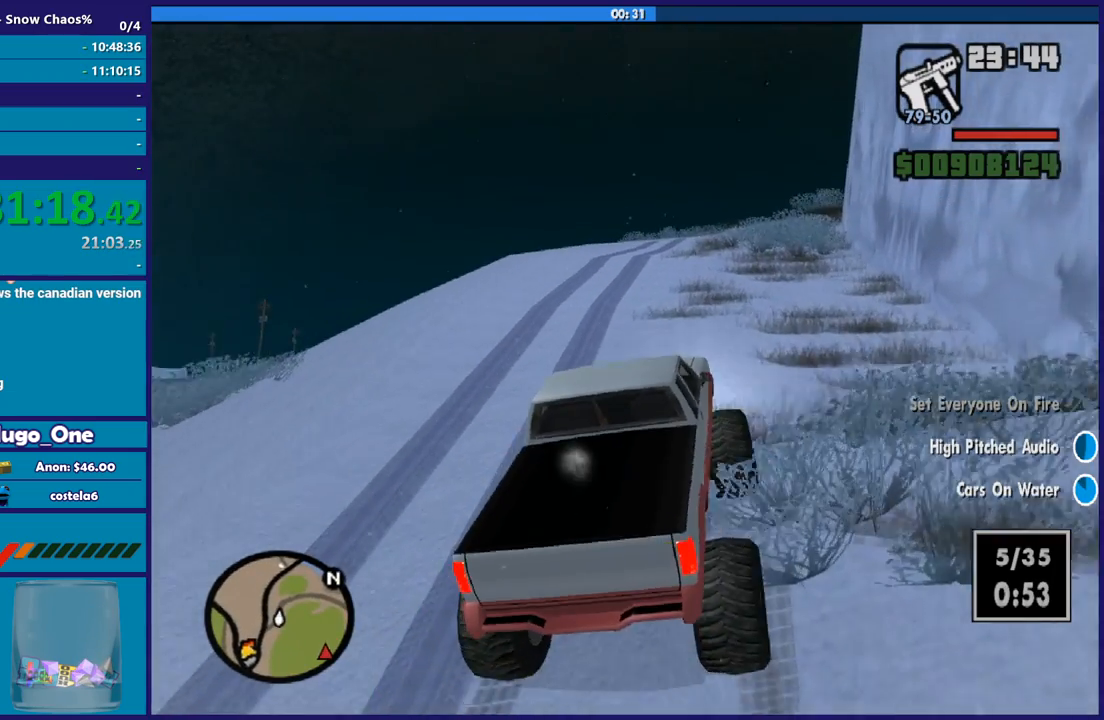
{"buttons": ["R2"], "left_stick": "right", "right_stick": "center", "button_events": []}
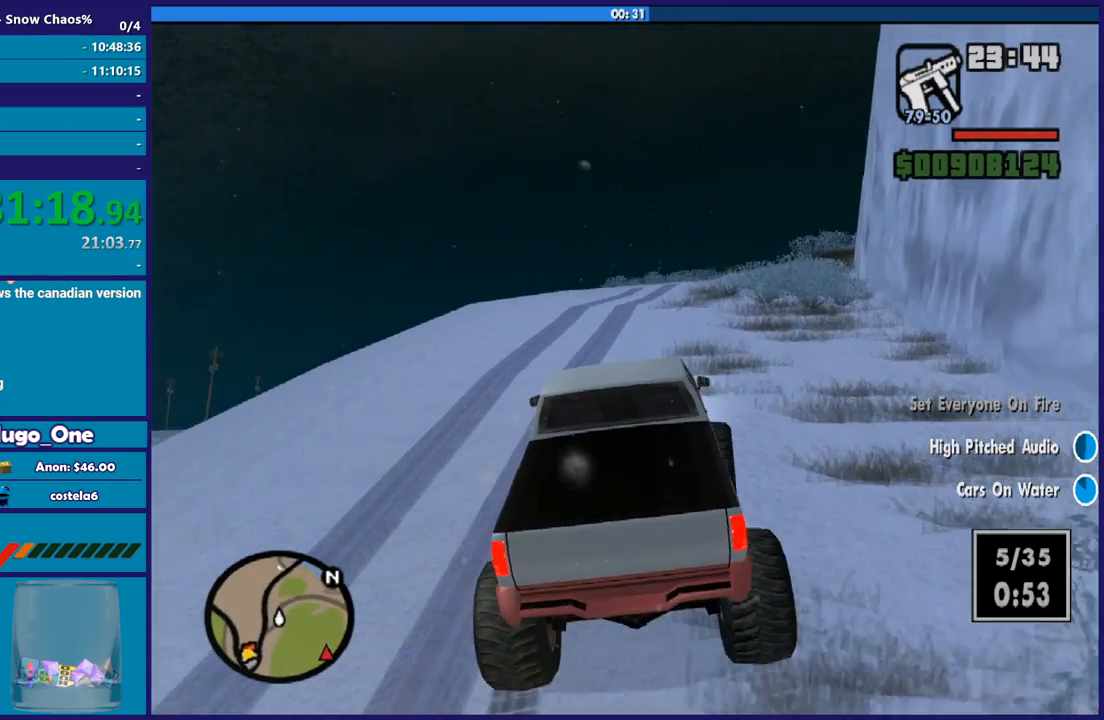
{"buttons": ["R2"], "left_stick": "center", "right_stick": "center", "button_events": []}
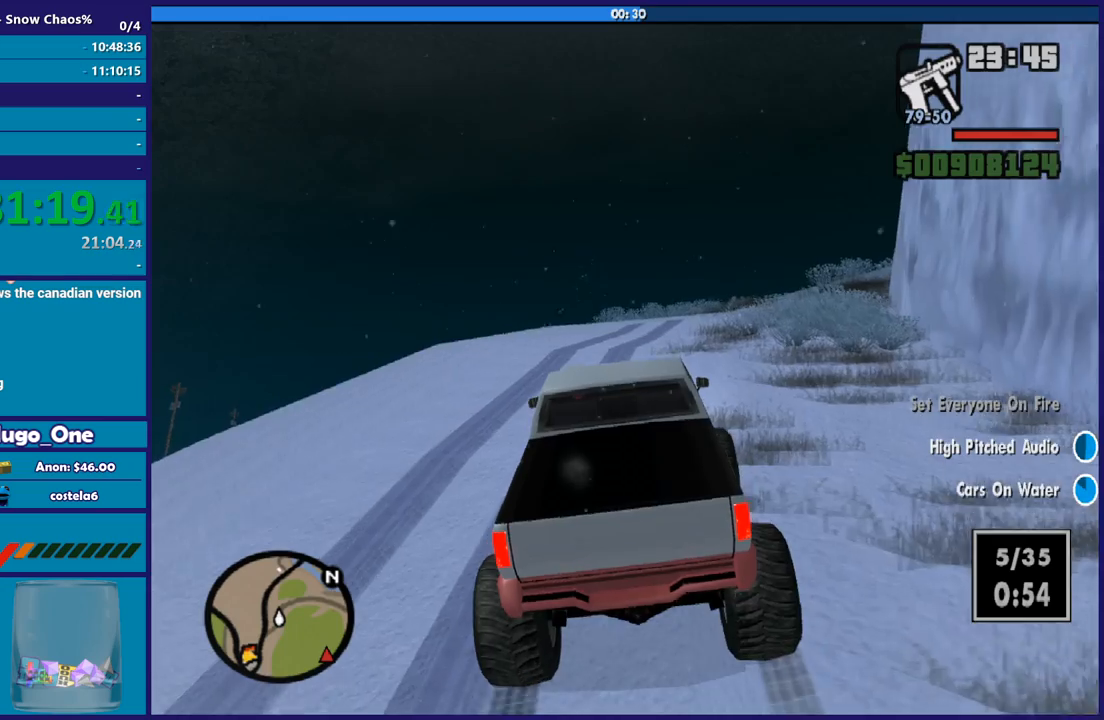
{"buttons": ["R2"], "left_stick": "center", "right_stick": "down-right", "button_events": []}
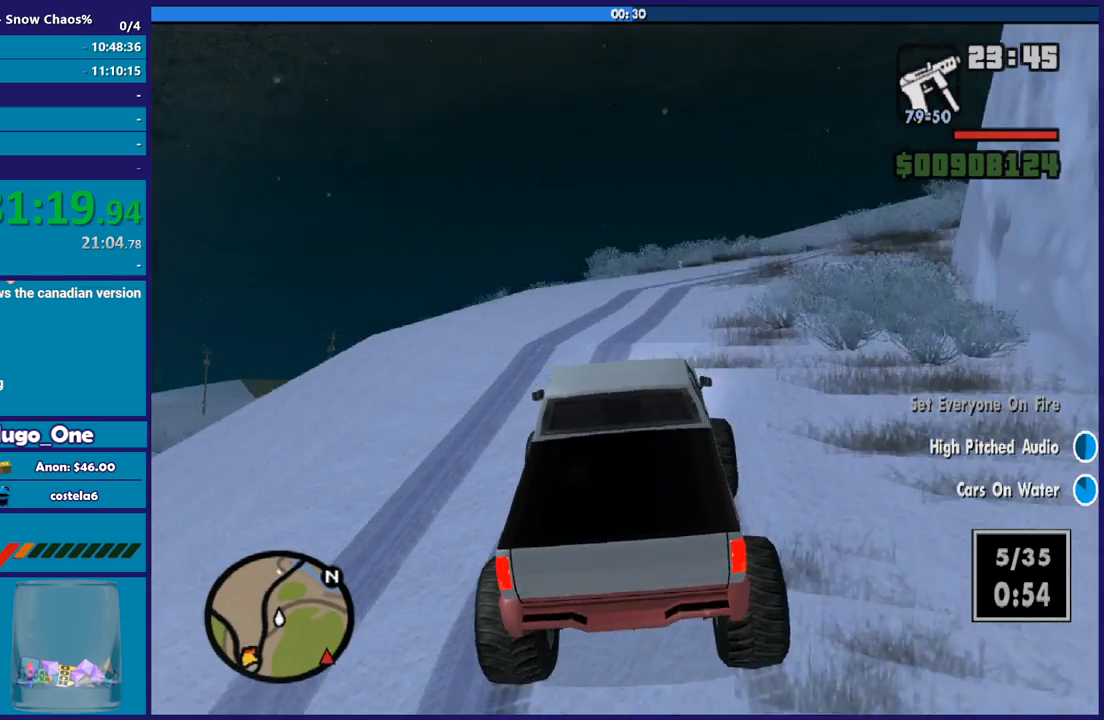
{"buttons": ["R2"], "left_stick": "right", "right_stick": "down-right", "button_events": []}
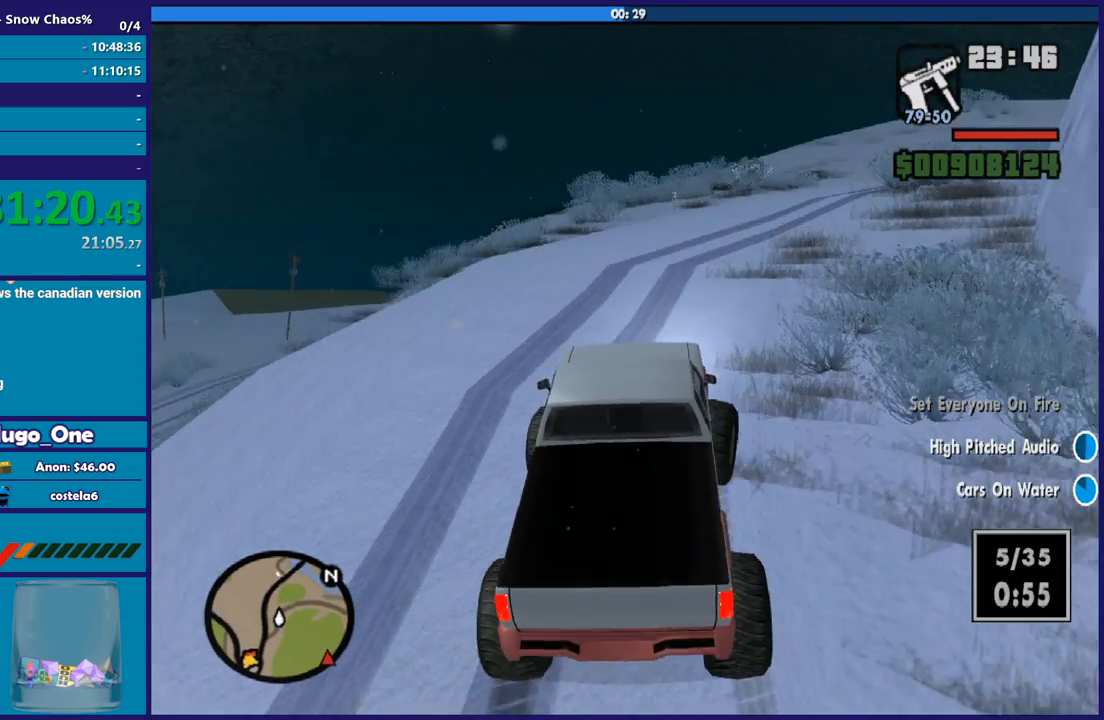
{"buttons": ["R2"], "left_stick": "right", "right_stick": "down-right", "button_events": []}
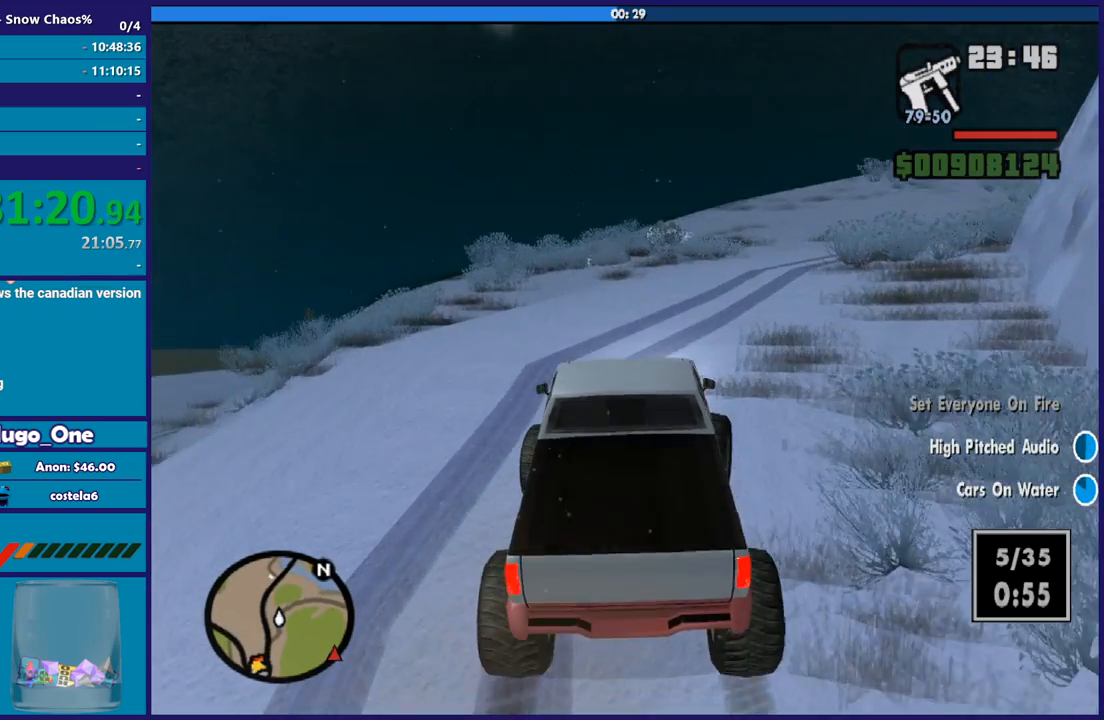
{"buttons": ["R2"], "left_stick": "right", "right_stick": "down-right", "button_events": []}
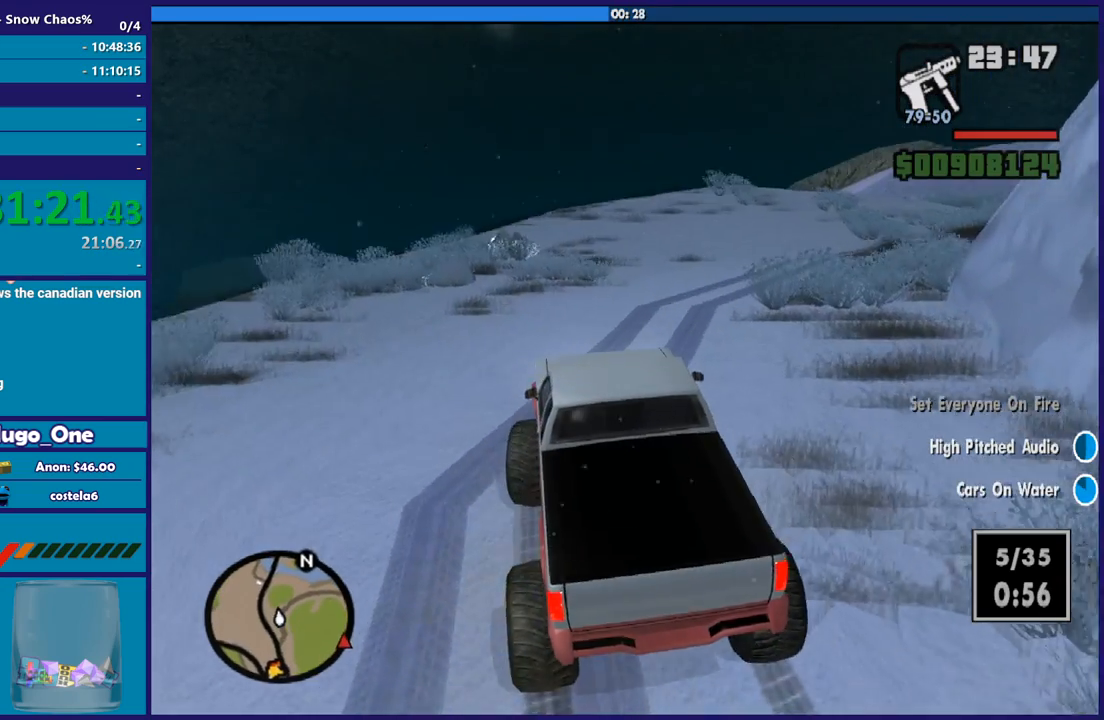
{"buttons": ["R2"], "left_stick": "right", "right_stick": "down-right", "button_events": []}
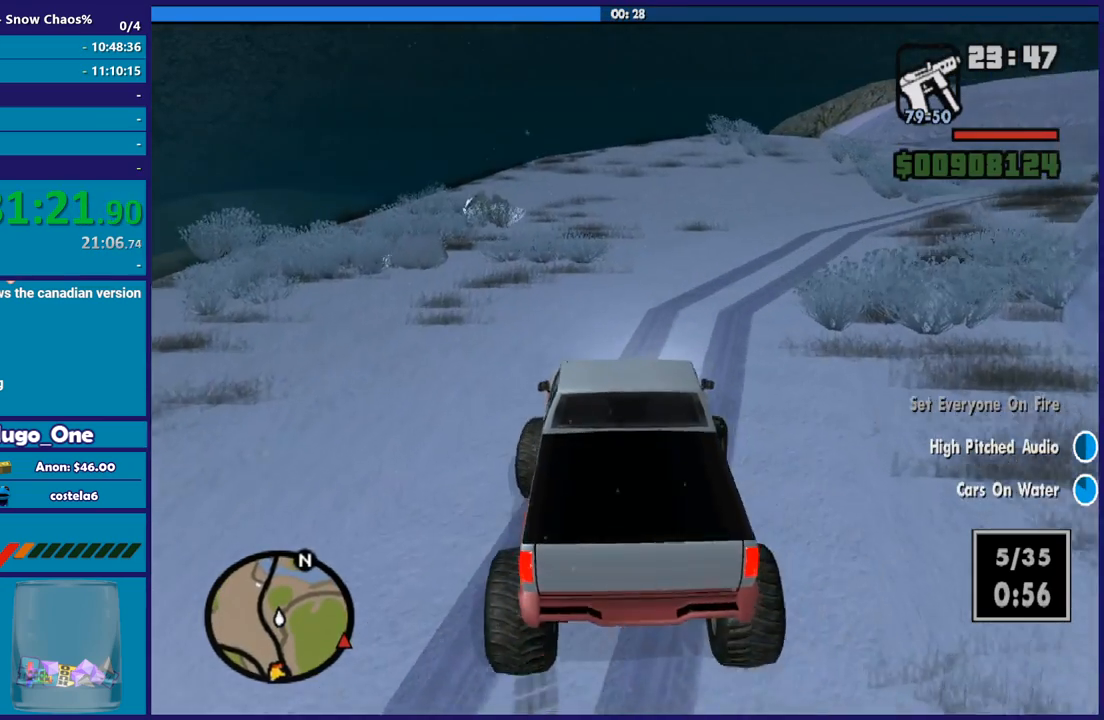
{"buttons": ["R2"], "left_stick": "right", "right_stick": "down-right", "button_events": []}
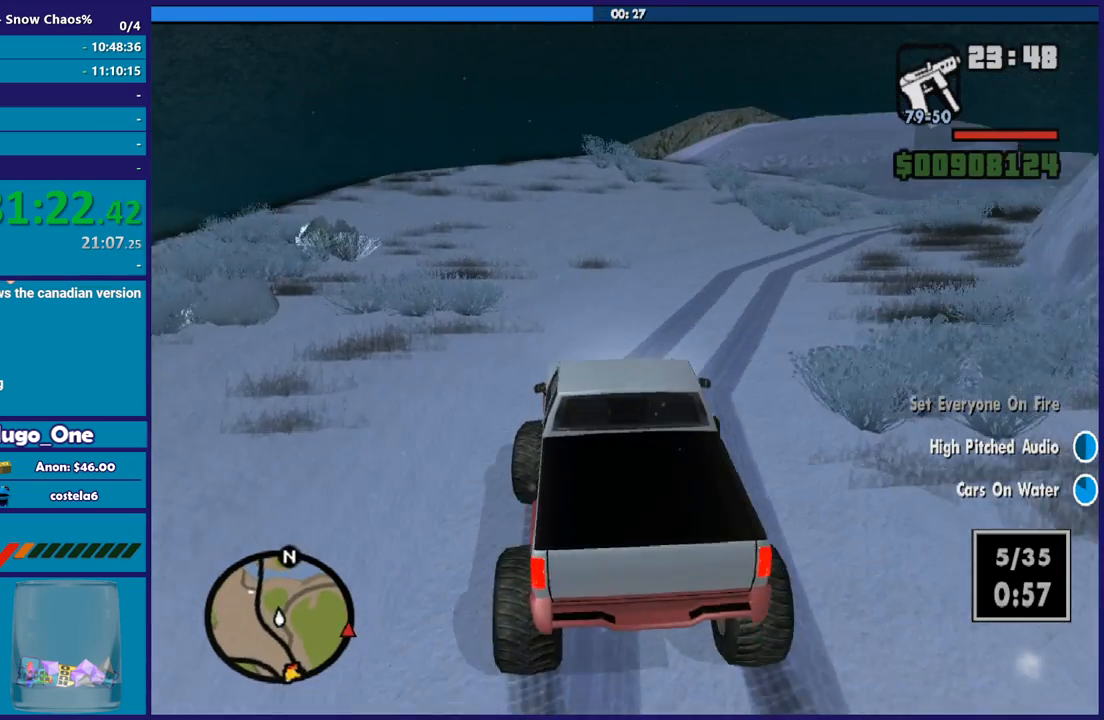
{"buttons": ["R2"], "left_stick": "right", "right_stick": "down-right", "button_events": []}
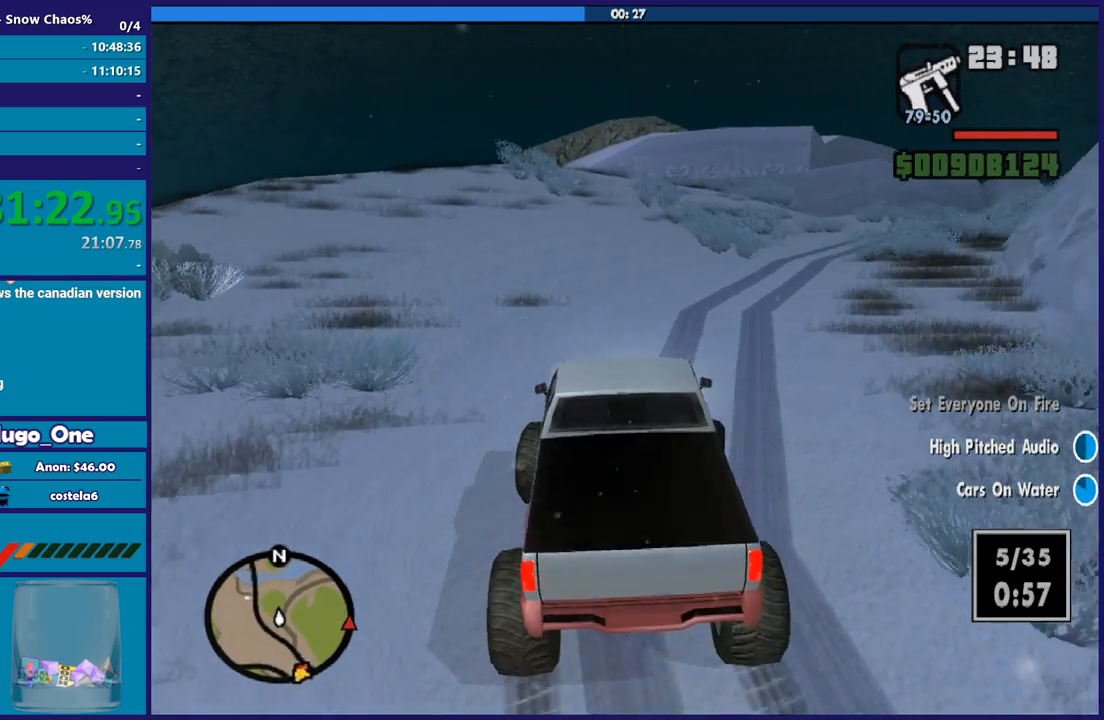
{"buttons": ["R2"], "left_stick": "right", "right_stick": "down-right", "button_events": []}
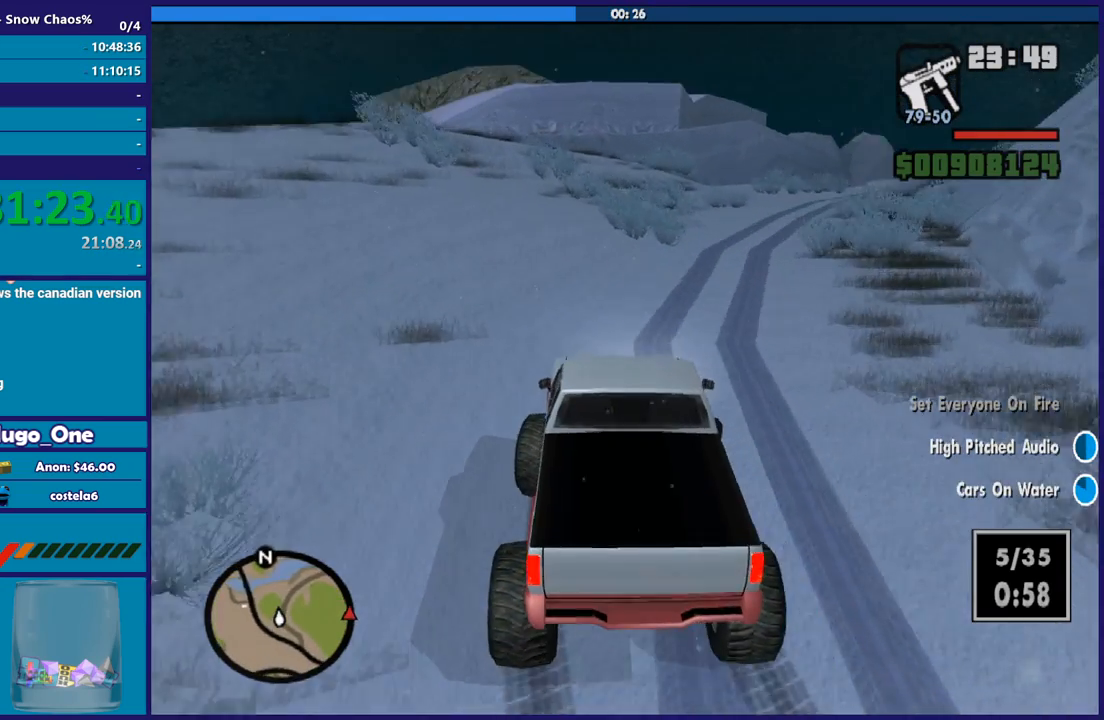
{"buttons": ["R2"], "left_stick": "center", "right_stick": "right", "button_events": []}
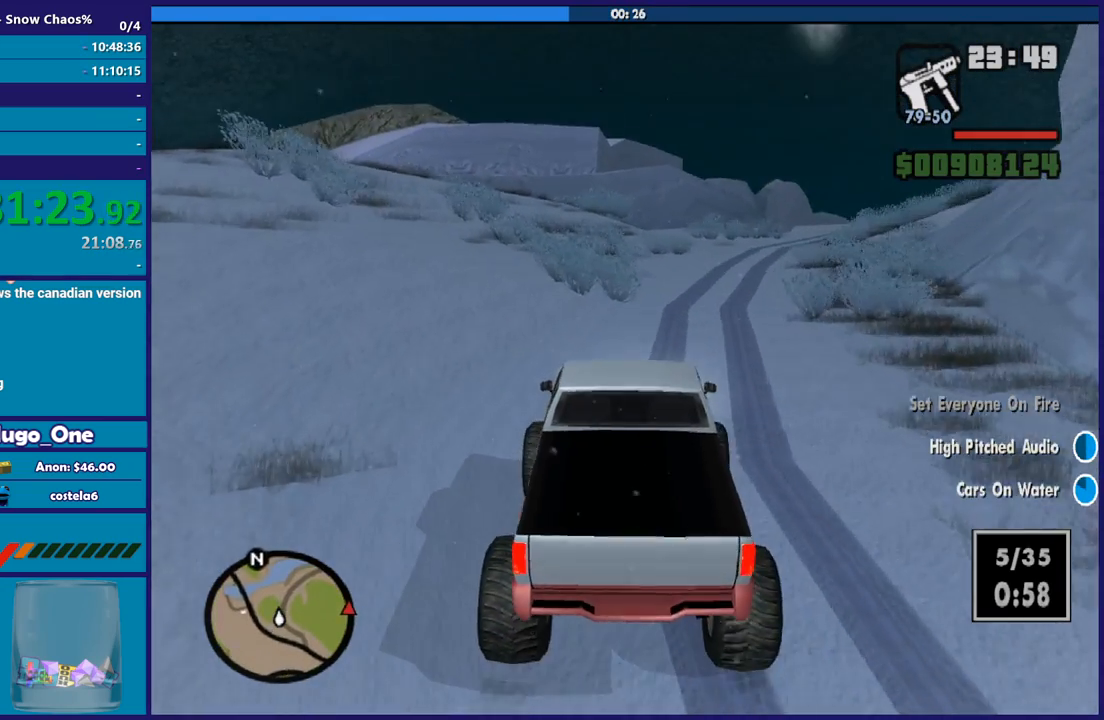
{"buttons": ["R2"], "left_stick": "down-right", "right_stick": "right", "button_events": []}
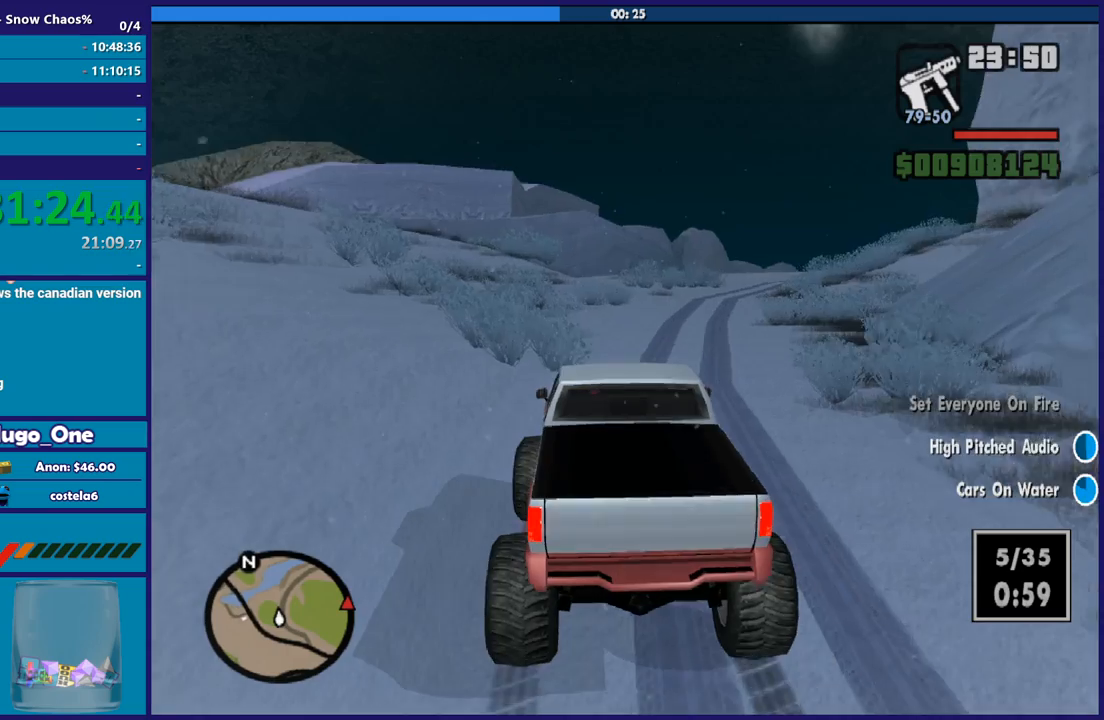
{"buttons": ["R2"], "left_stick": "down-right", "right_stick": "down-right", "button_events": []}
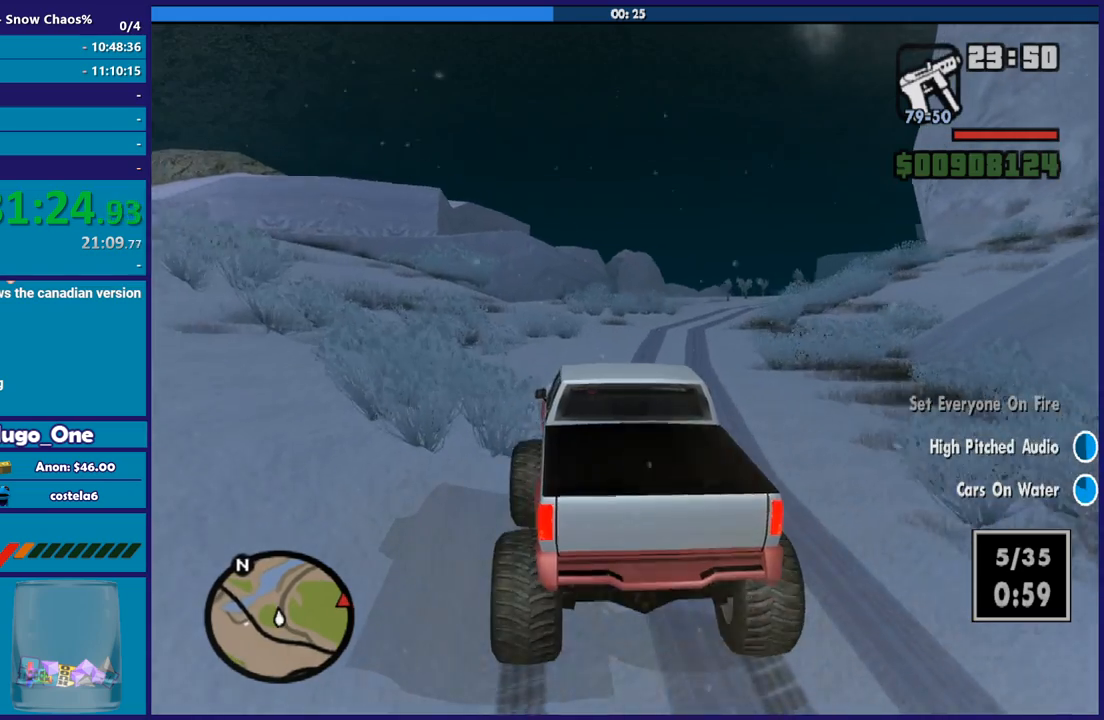
{"buttons": ["R2"], "left_stick": "down-right", "right_stick": "down-right", "button_events": []}
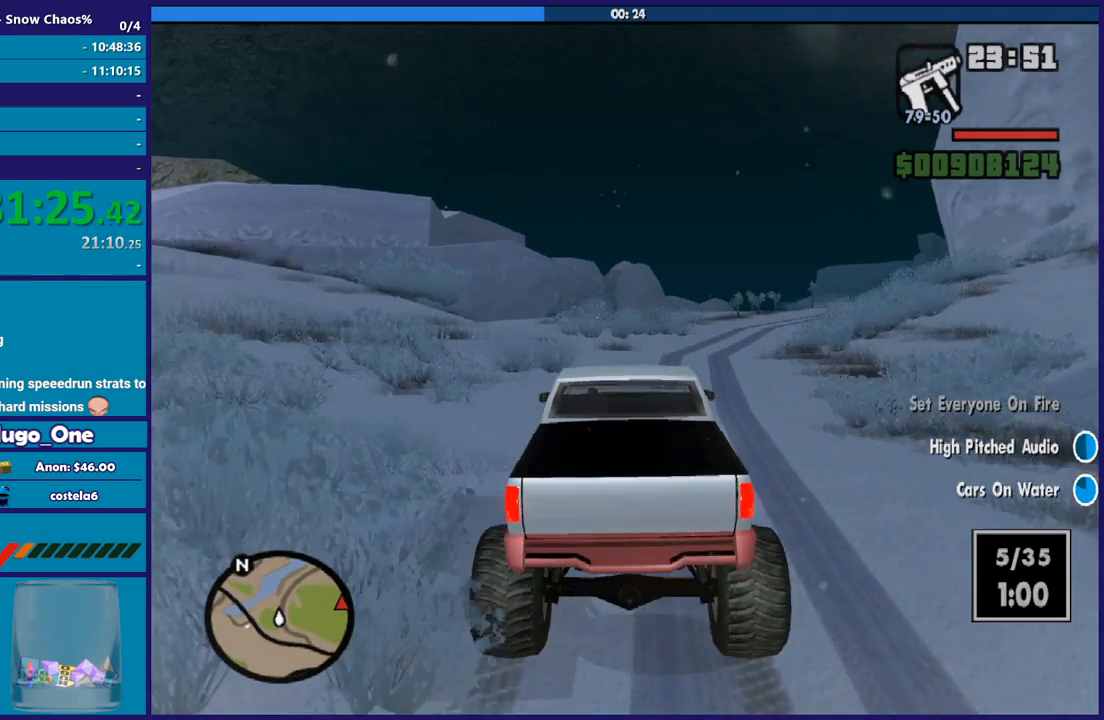
{"buttons": ["R2"], "left_stick": "down-right", "right_stick": "down-right", "button_events": []}
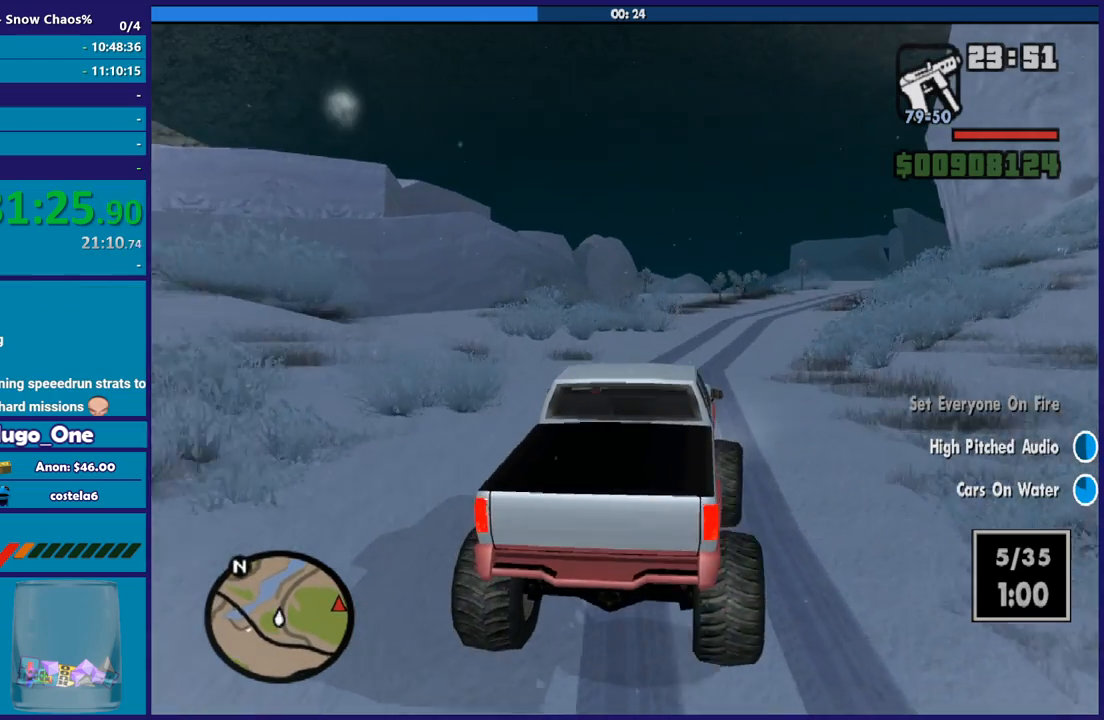
{"buttons": ["R2"], "left_stick": "down-right", "right_stick": "down-right", "button_events": []}
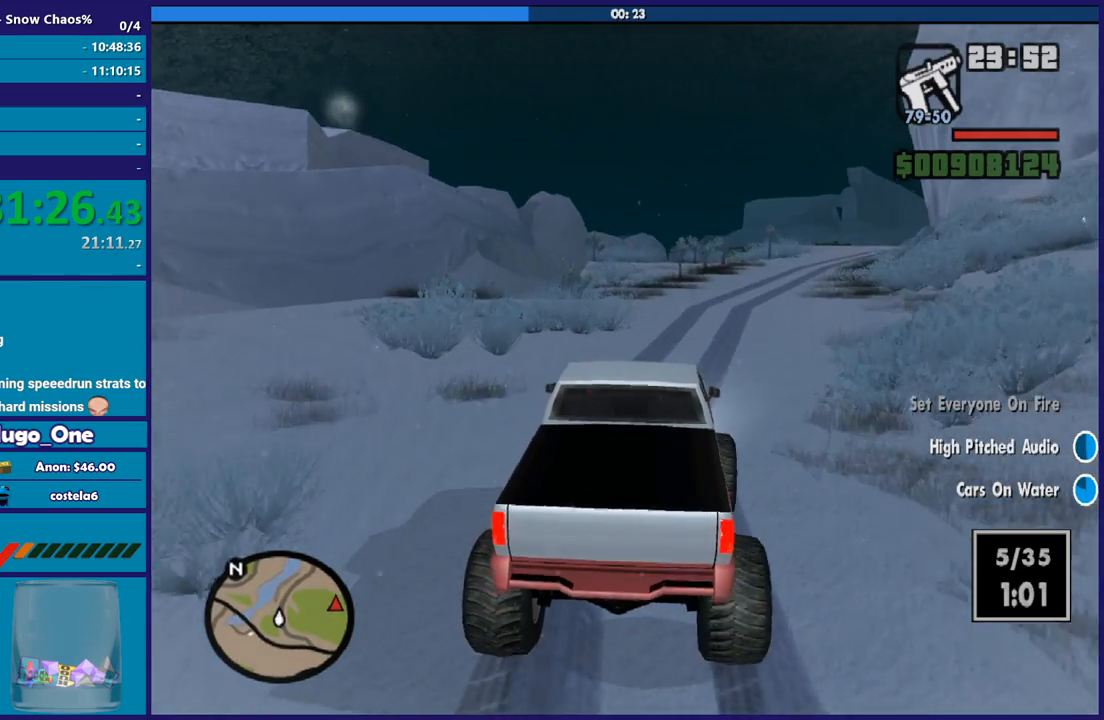
{"buttons": ["R2"], "left_stick": "down-right", "right_stick": "down-right", "button_events": []}
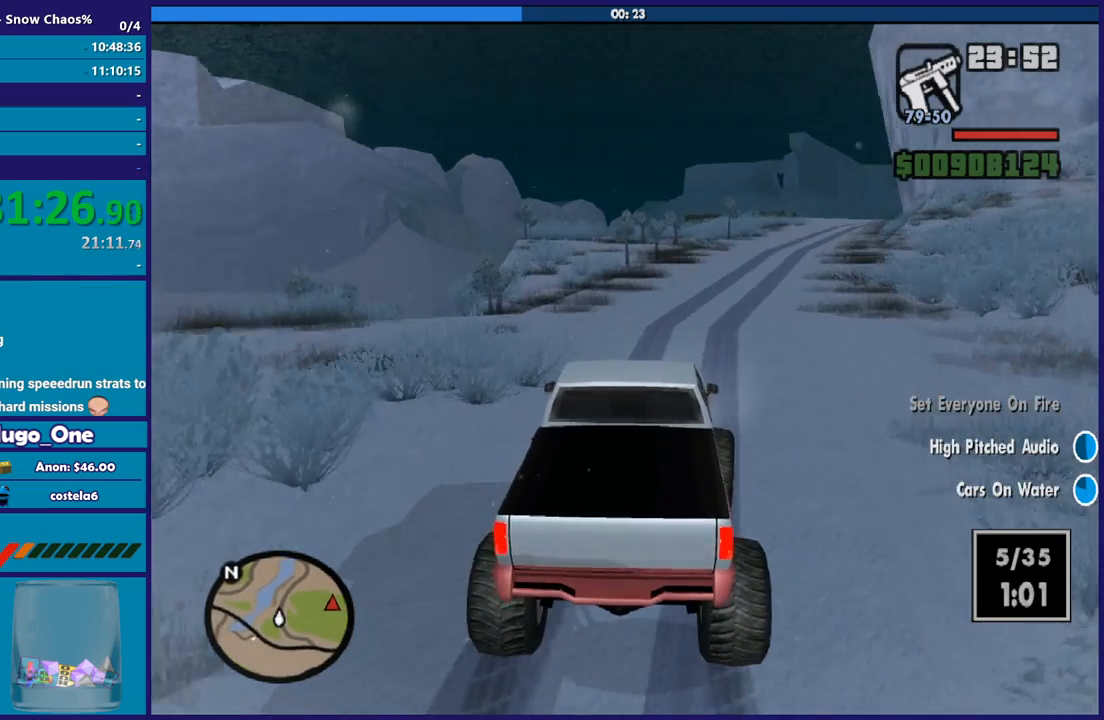
{"buttons": ["R2"], "left_stick": "down-right", "right_stick": "down-right", "button_events": [[267, "R2", "up"], [334, "R2", "down"]]}
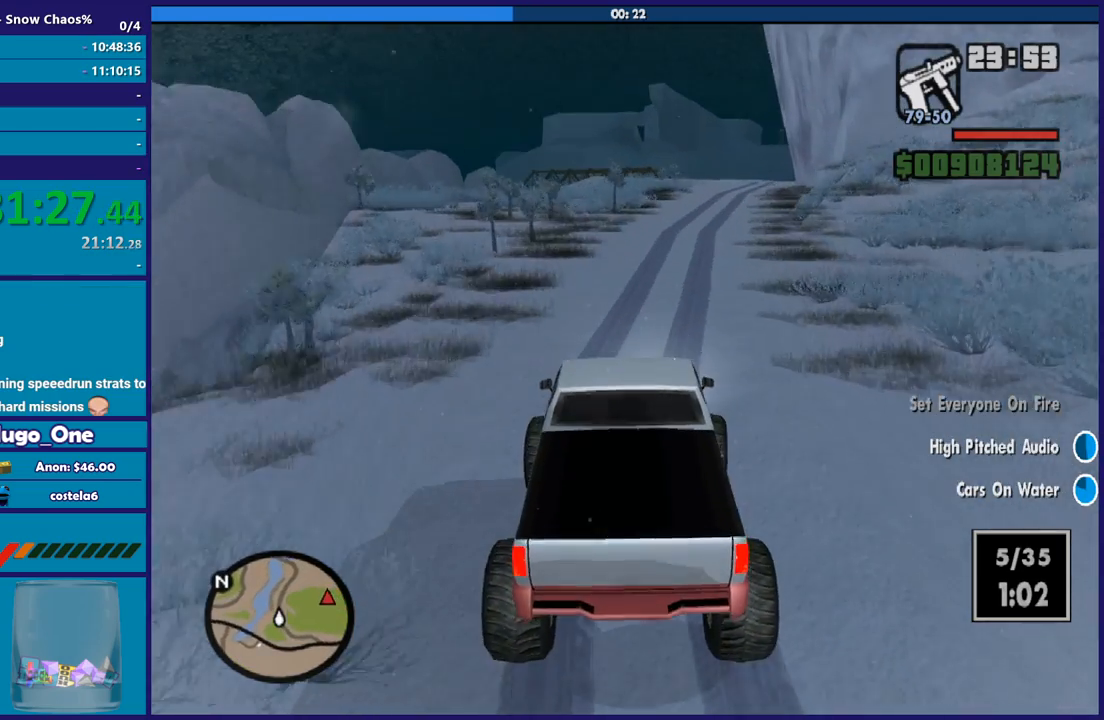
{"buttons": ["R2"], "left_stick": "center", "right_stick": "down-right", "button_events": []}
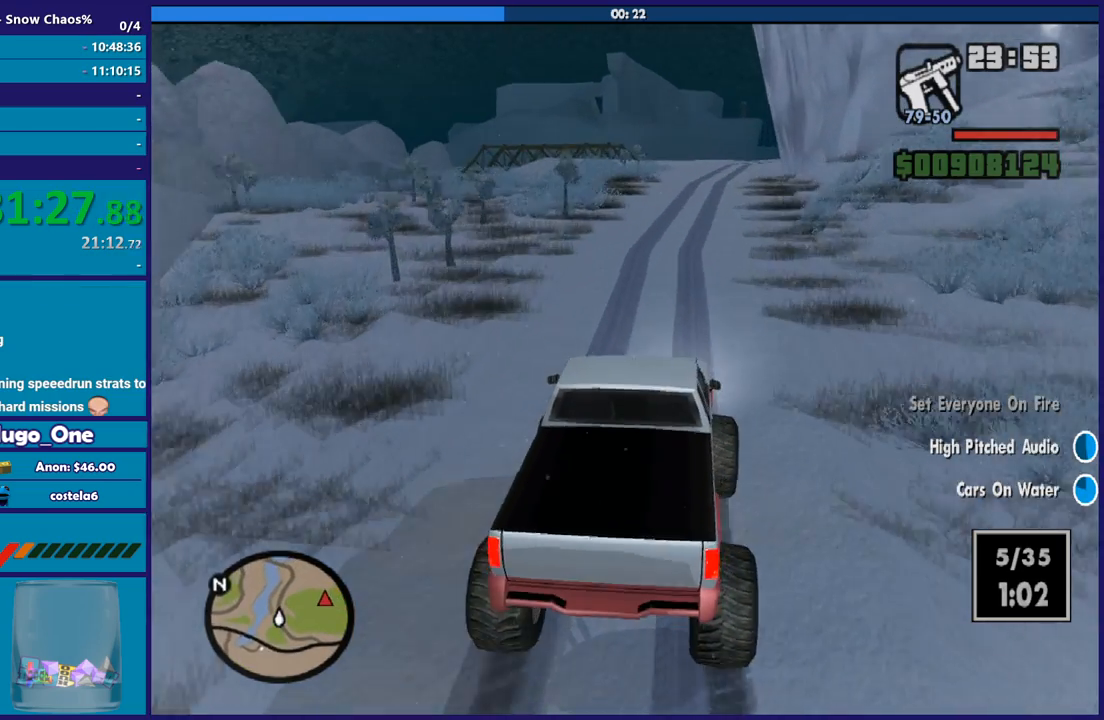
{"buttons": ["R2"], "left_stick": "left", "right_stick": "down-right", "button_events": []}
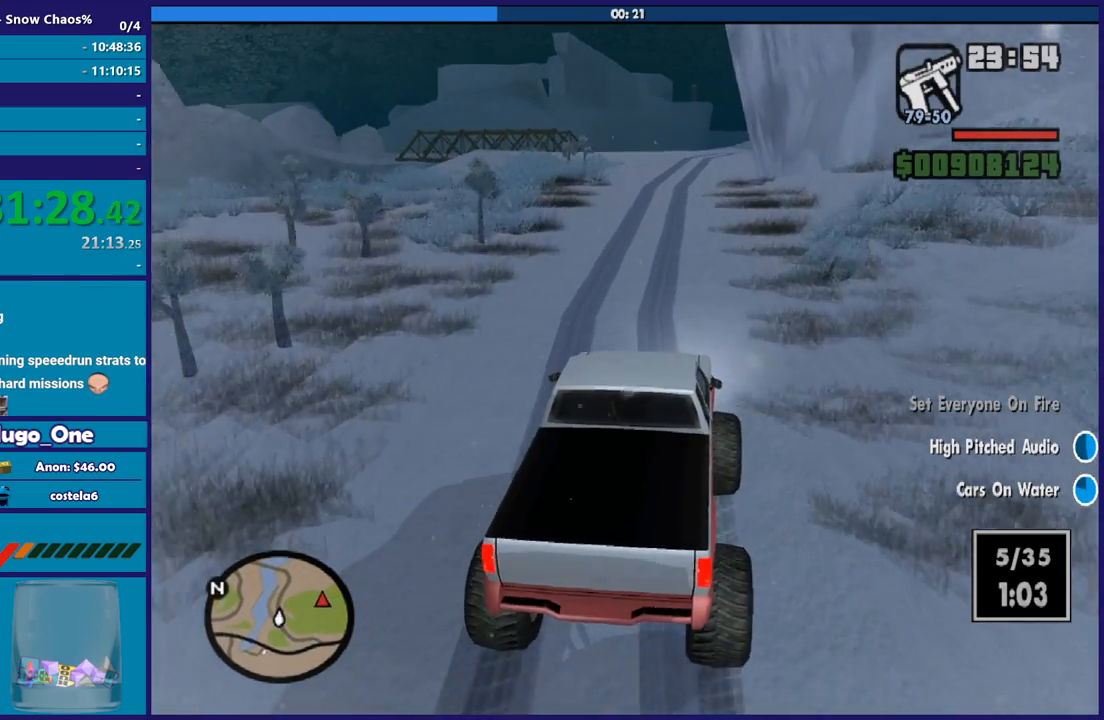
{"buttons": ["R2"], "left_stick": "left", "right_stick": "down", "button_events": []}
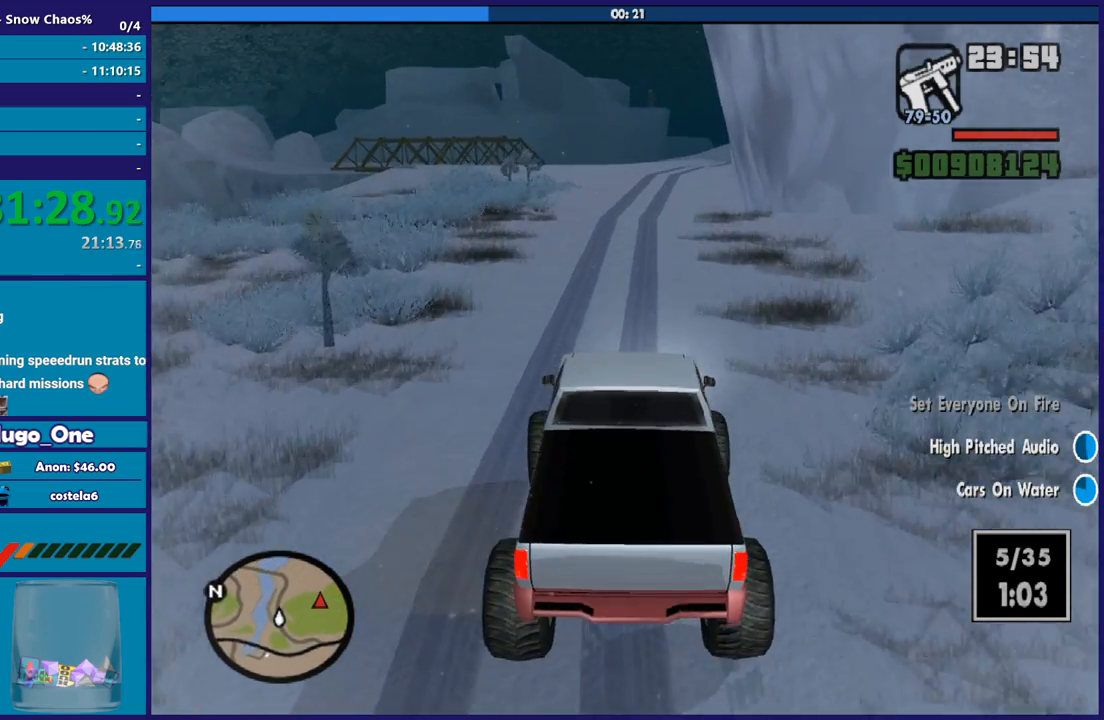
{"buttons": [], "left_stick": "center", "right_stick": "down", "button_events": [[301, "R2", "up"]]}
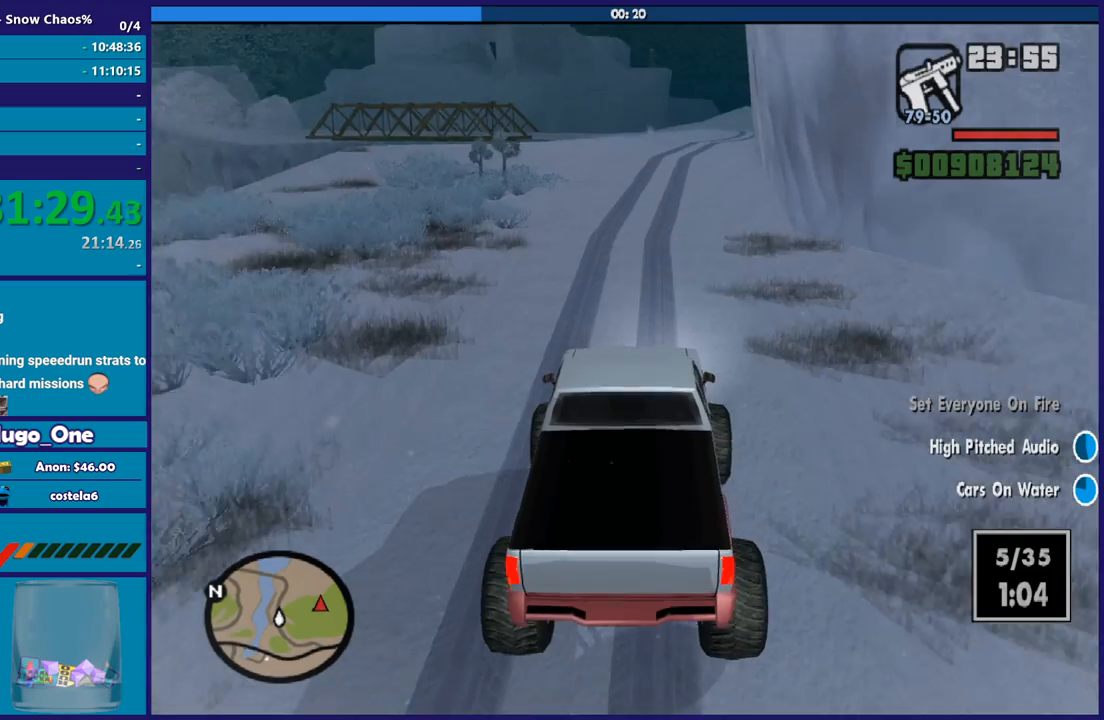
{"buttons": ["R2"], "left_stick": "center", "right_stick": "down", "button_events": [[33, "R2", "down"], [233, "R2", "up"], [400, "R2", "down"]]}
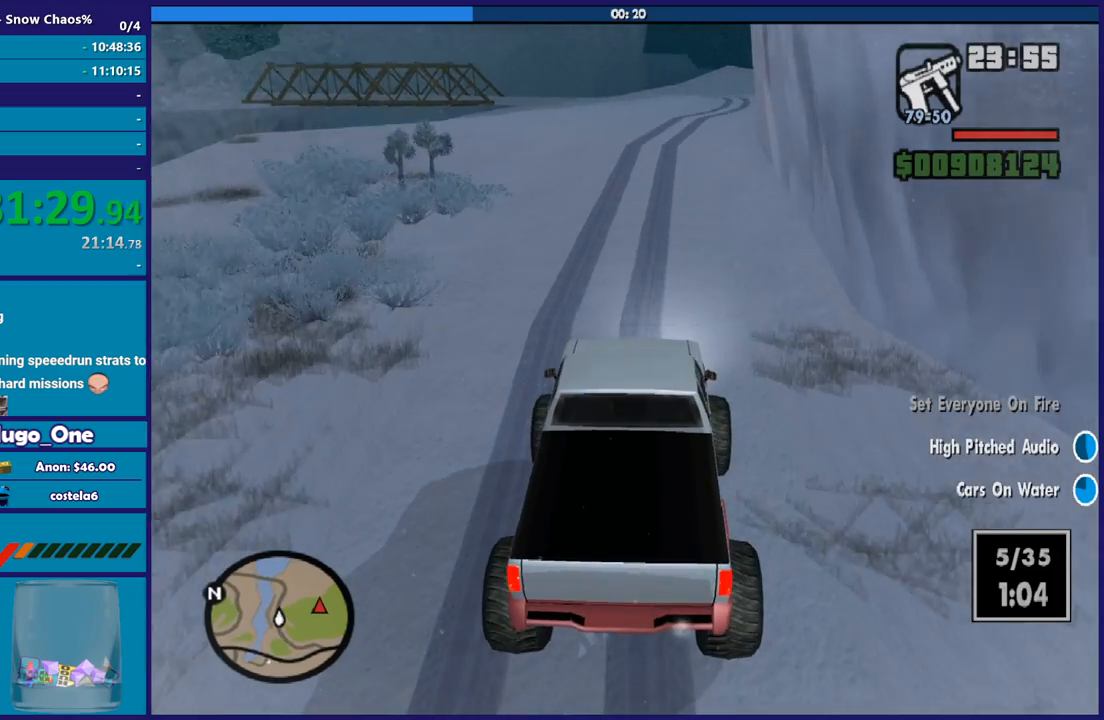
{"buttons": ["R2"], "left_stick": "down-right", "right_stick": "down-right", "button_events": []}
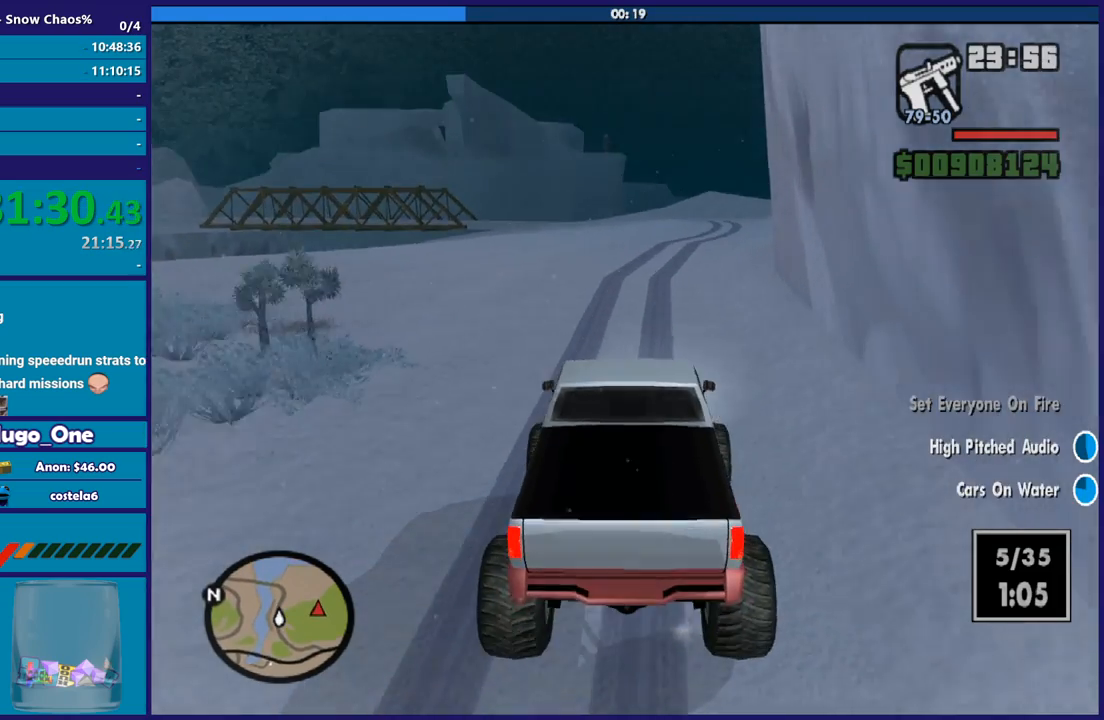
{"buttons": ["R2"], "left_stick": "center", "right_stick": "down", "button_events": [[200, "R2", "up"], [500, "R2", "down"]]}
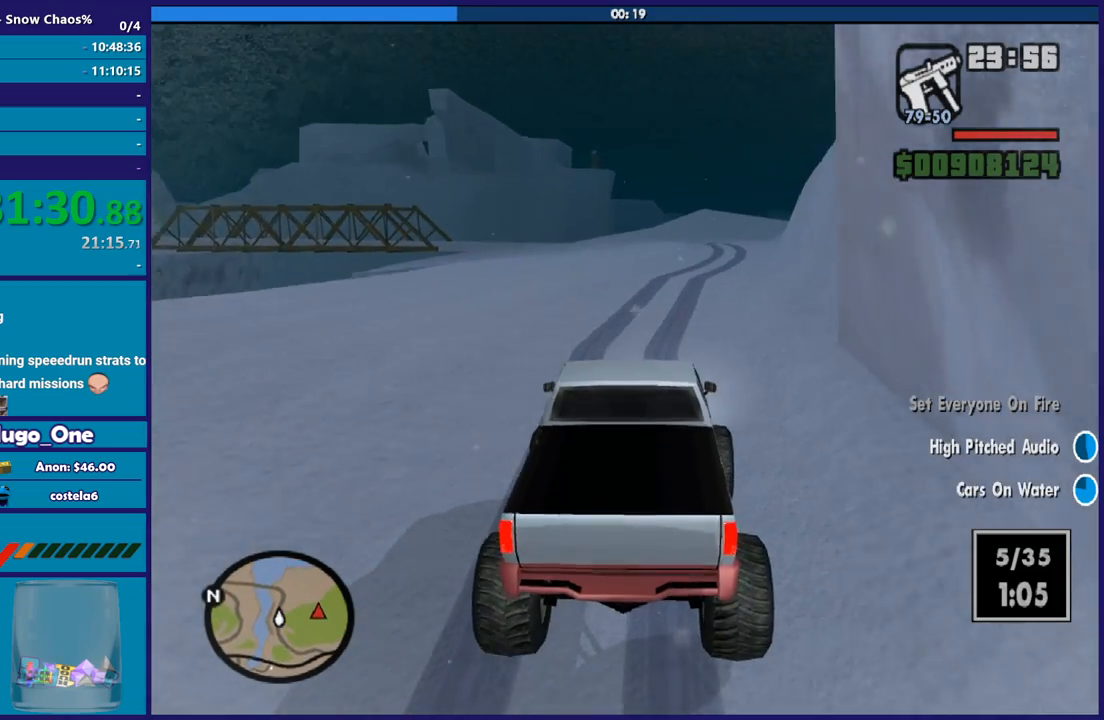
{"buttons": [], "left_stick": "center", "right_stick": "down", "button_events": [[501, "R2", "up"]]}
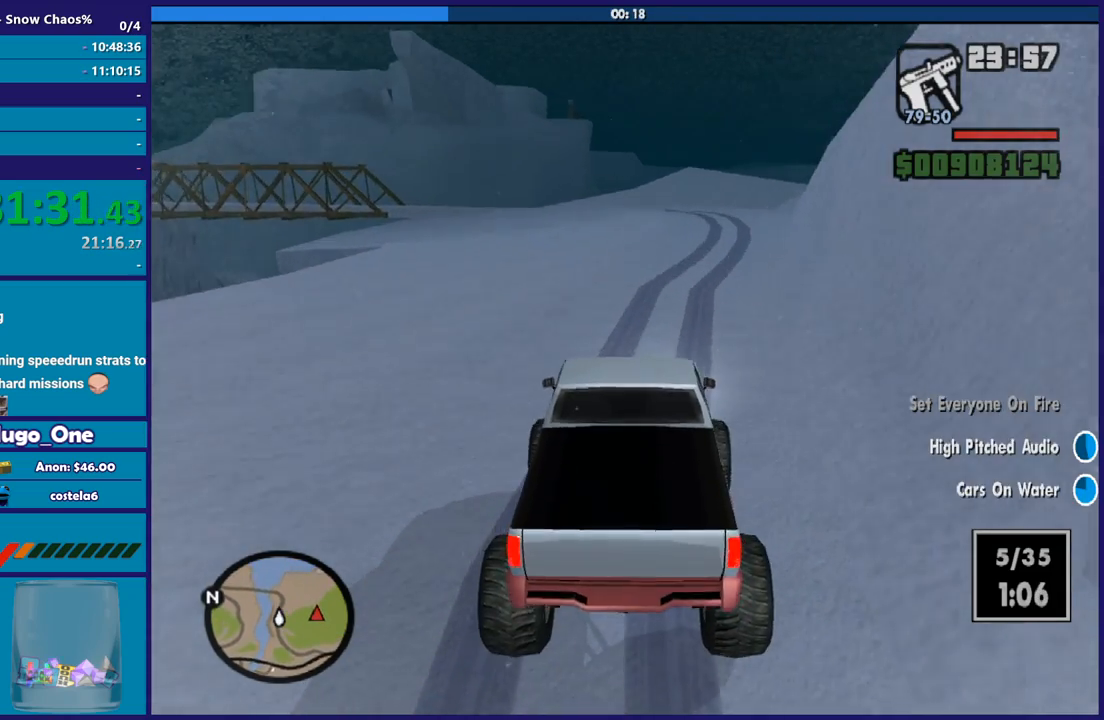
{"buttons": ["R2"], "left_stick": "left", "right_stick": "down-right", "button_events": [[434, "R2", "down"]]}
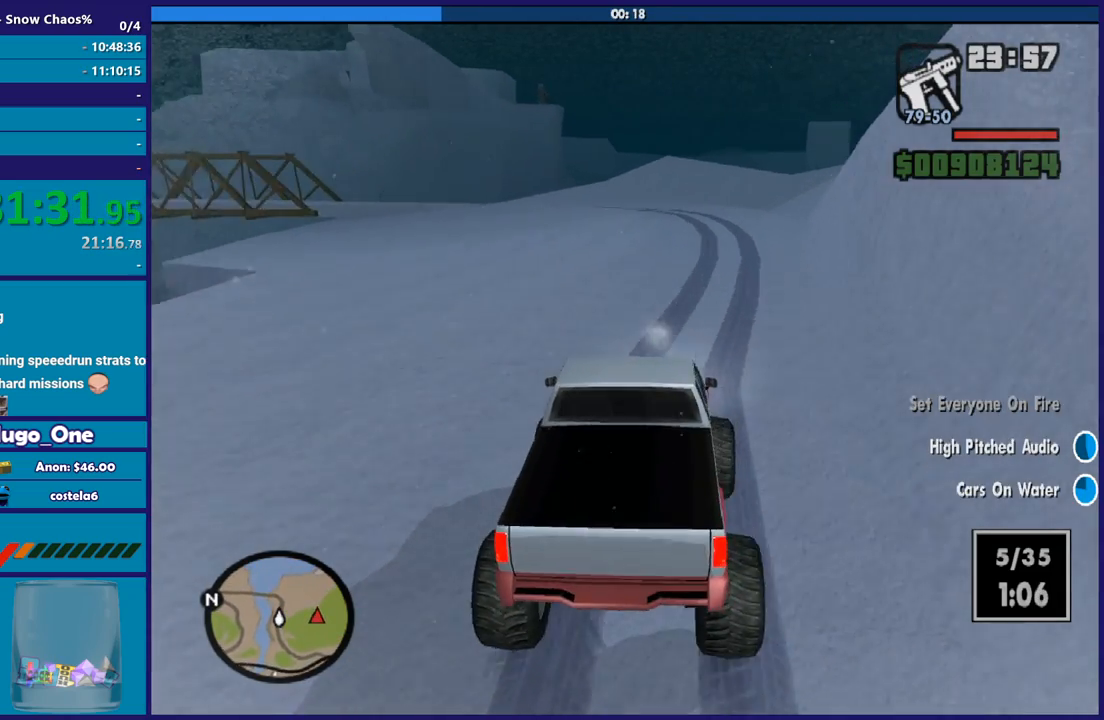
{"buttons": ["L2"], "left_stick": "right", "right_stick": "down", "button_events": [[367, "R2", "up"], [467, "L2", "down"]]}